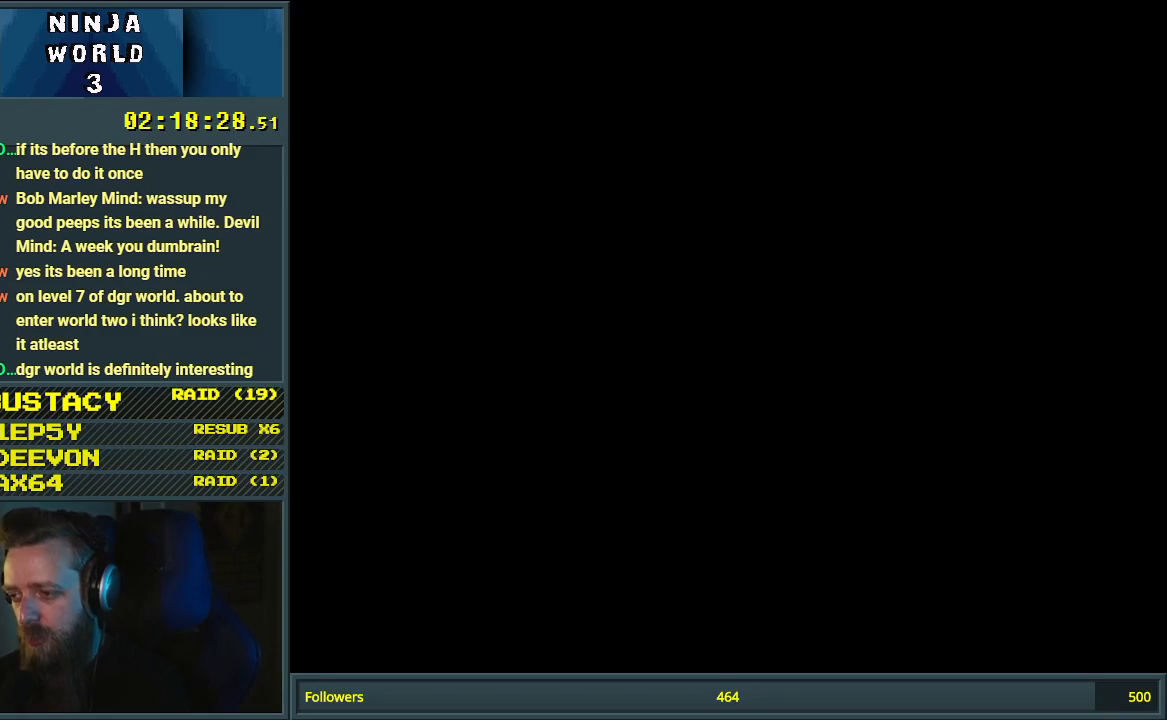
Gameplay with a controller (Nintendo layout); each line is a JSON object with the inputs held at the frame after it. "events" lists button and stick changes between this image and that frame as [ms after this image, input, new state], when the widget could be followed in between. Not read: L3 R3.
{"buttons": ["Y", "DPAD_RIGHT"], "events": []}
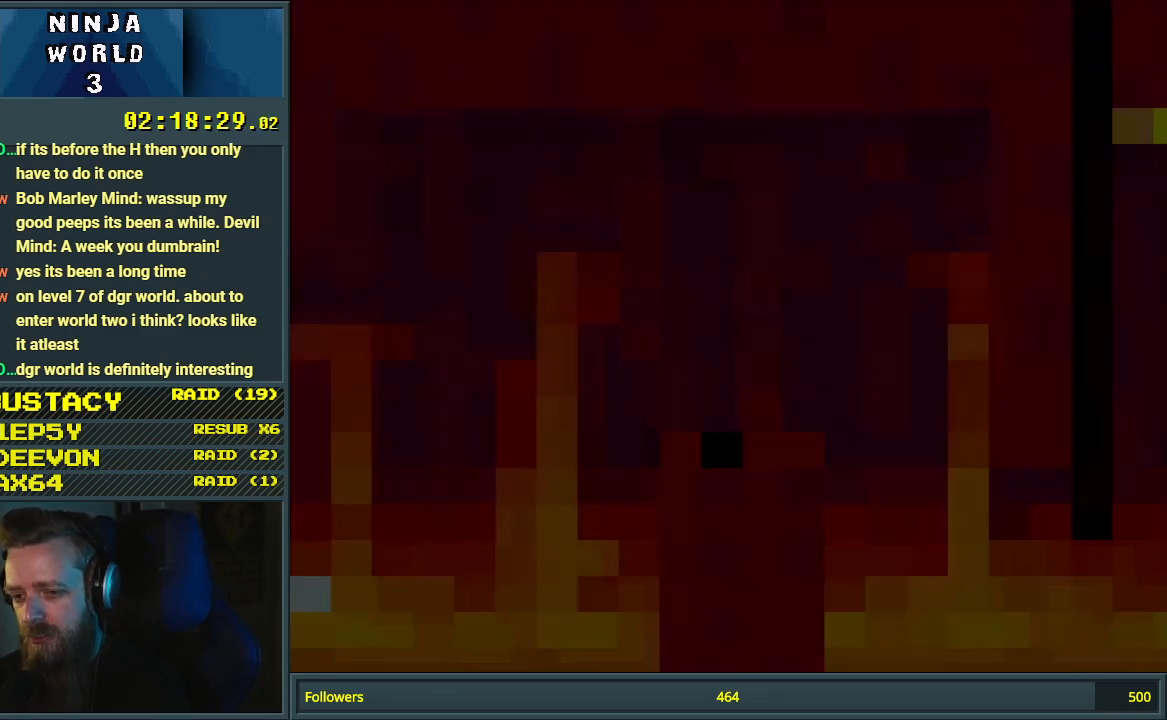
{"buttons": ["B", "Y", "DPAD_RIGHT"], "events": [[467, "B", "down"]]}
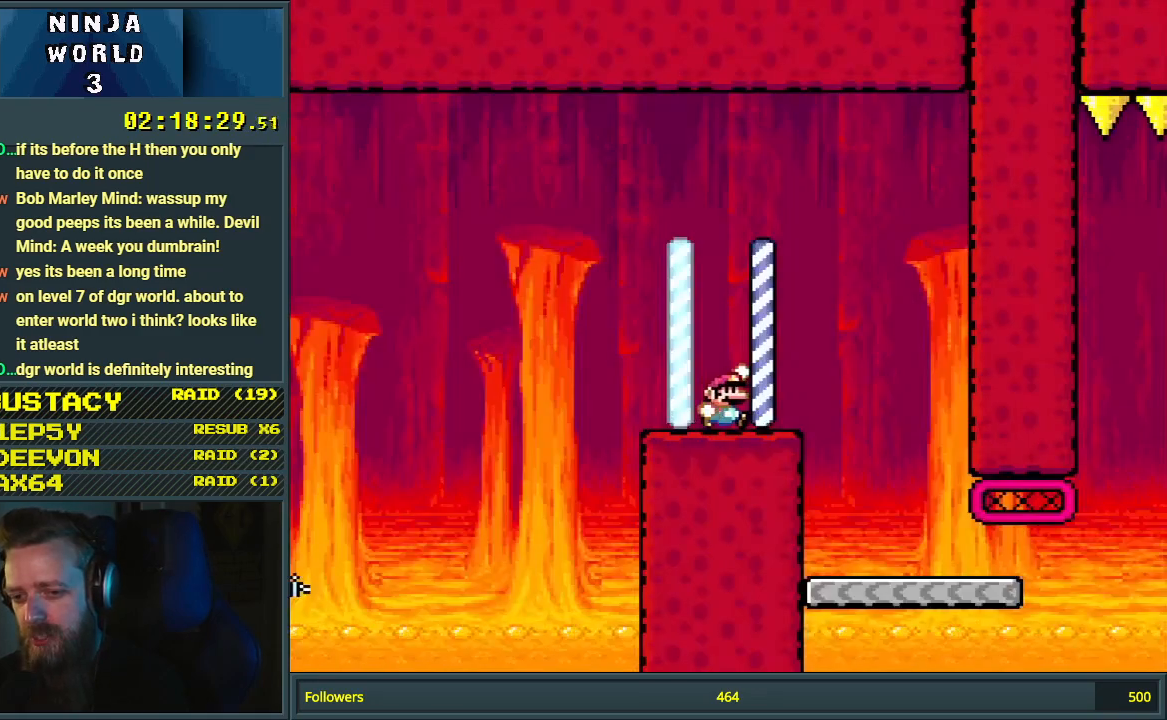
{"buttons": ["Y", "DPAD_RIGHT"], "events": [[50, "B", "up"], [183, "DPAD_RIGHT", "up"], [350, "DPAD_LEFT", "down"], [433, "DPAD_LEFT", "up"], [467, "DPAD_RIGHT", "down"]]}
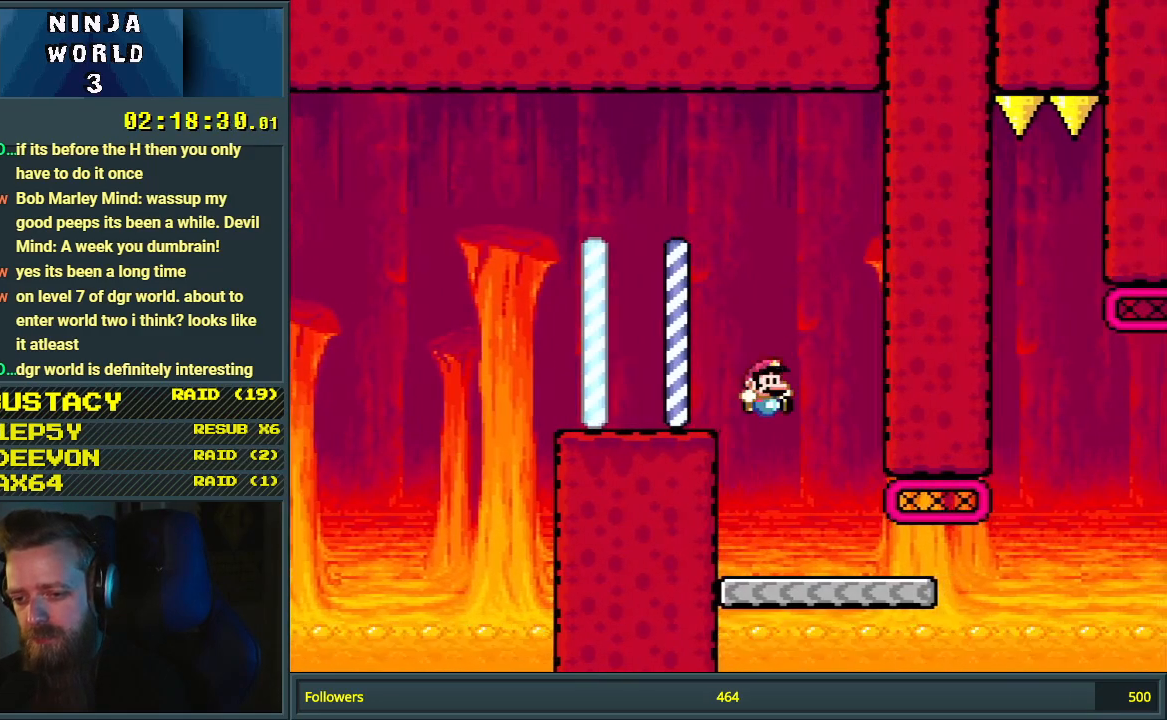
{"buttons": ["B", "Y", "DPAD_RIGHT"], "events": [[433, "B", "down"]]}
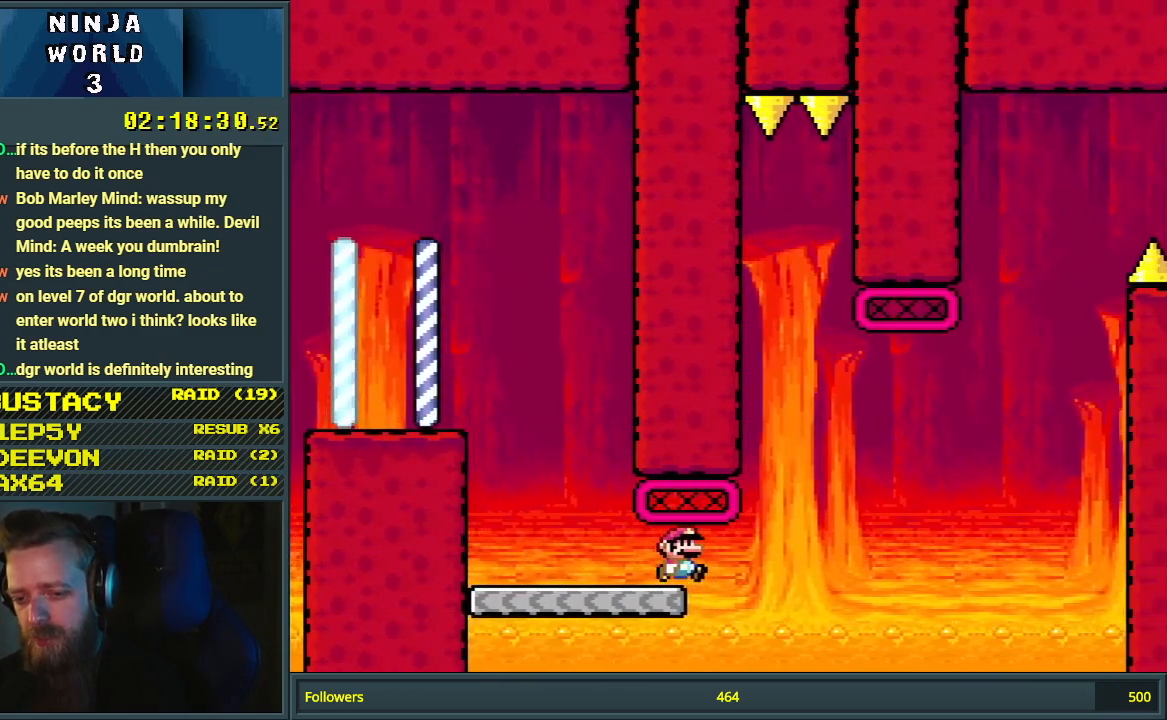
{"buttons": ["B", "Y", "DPAD_RIGHT"], "events": []}
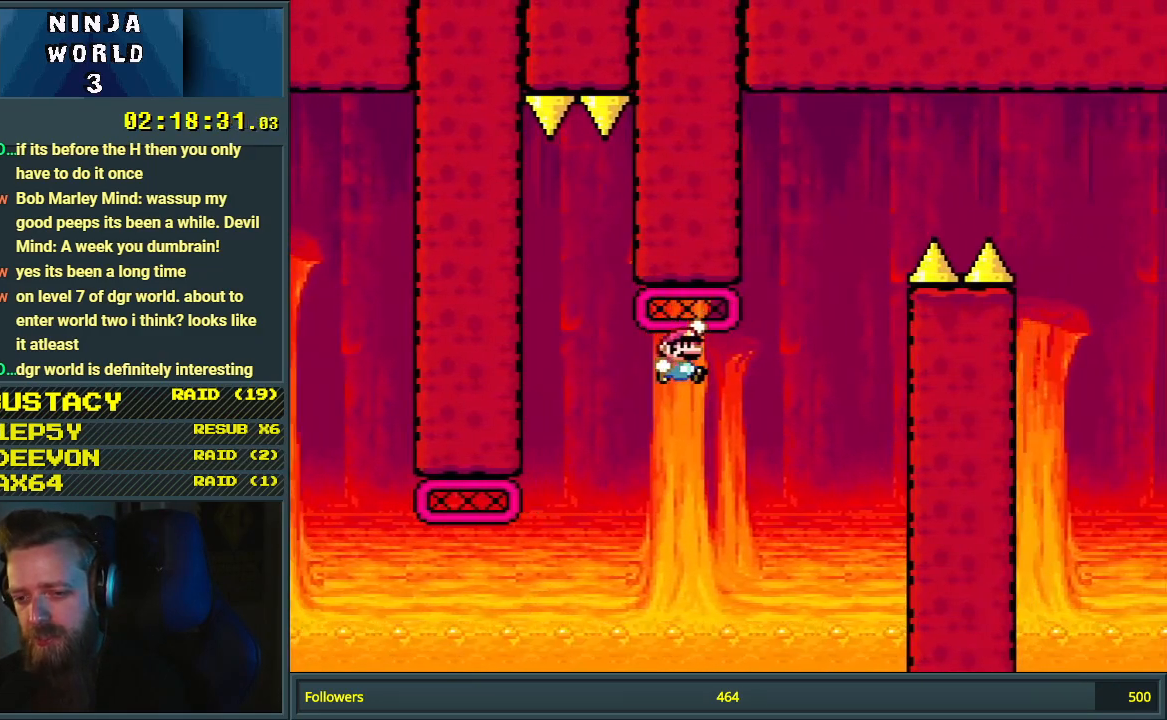
{"buttons": ["B", "Y", "DPAD_RIGHT"], "events": []}
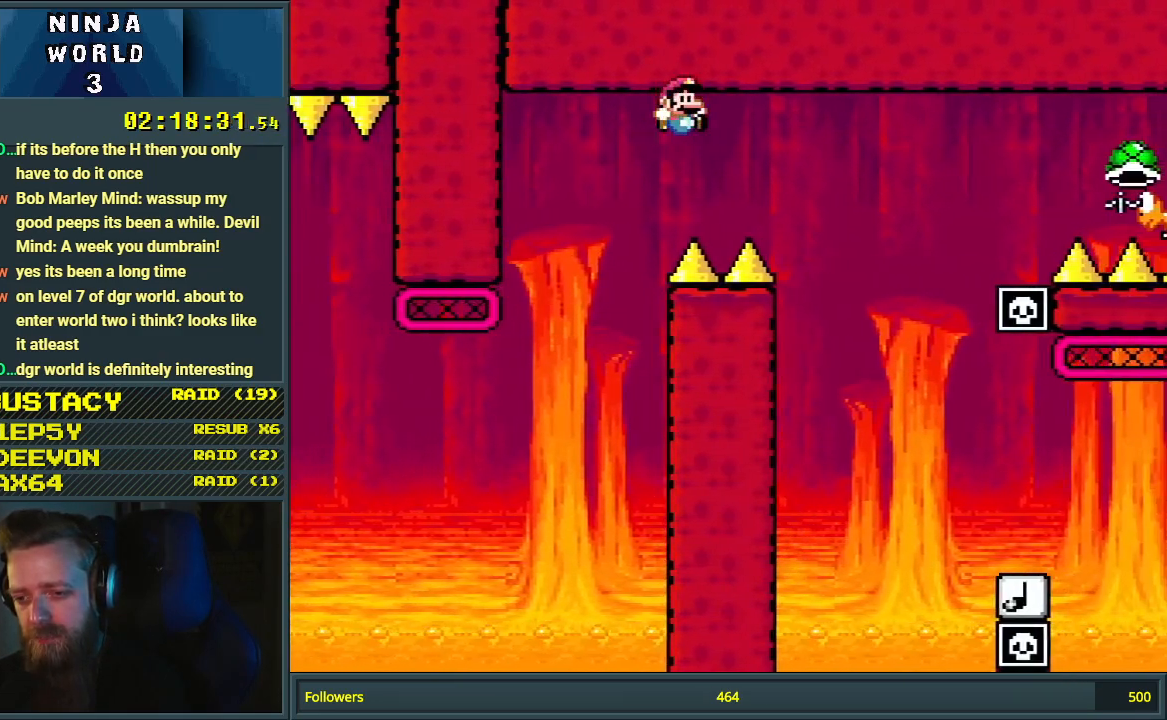
{"buttons": ["Y", "DPAD_RIGHT"], "events": [[483, "B", "up"]]}
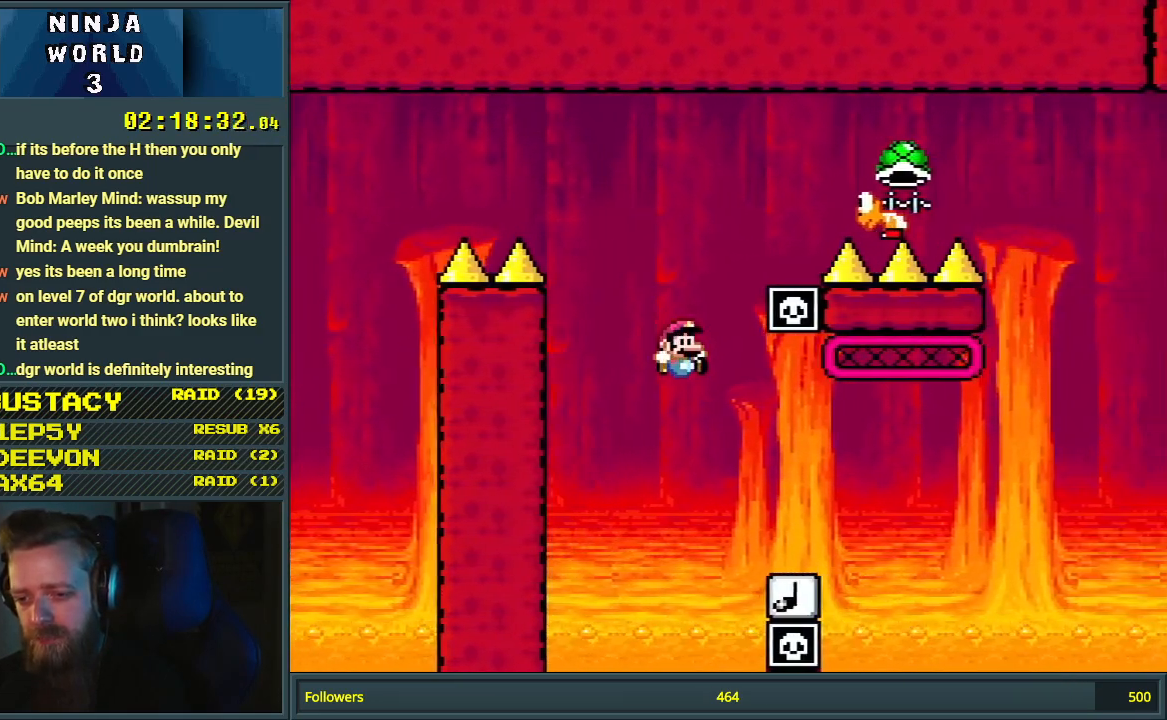
{"buttons": ["B", "Y", "DPAD_RIGHT"], "events": [[50, "DPAD_RIGHT", "up"], [117, "DPAD_UP", "down"], [133, "DPAD_LEFT", "down"], [133, "DPAD_UP", "up"], [217, "B", "down"], [217, "DPAD_LEFT", "up"], [267, "DPAD_RIGHT", "down"]]}
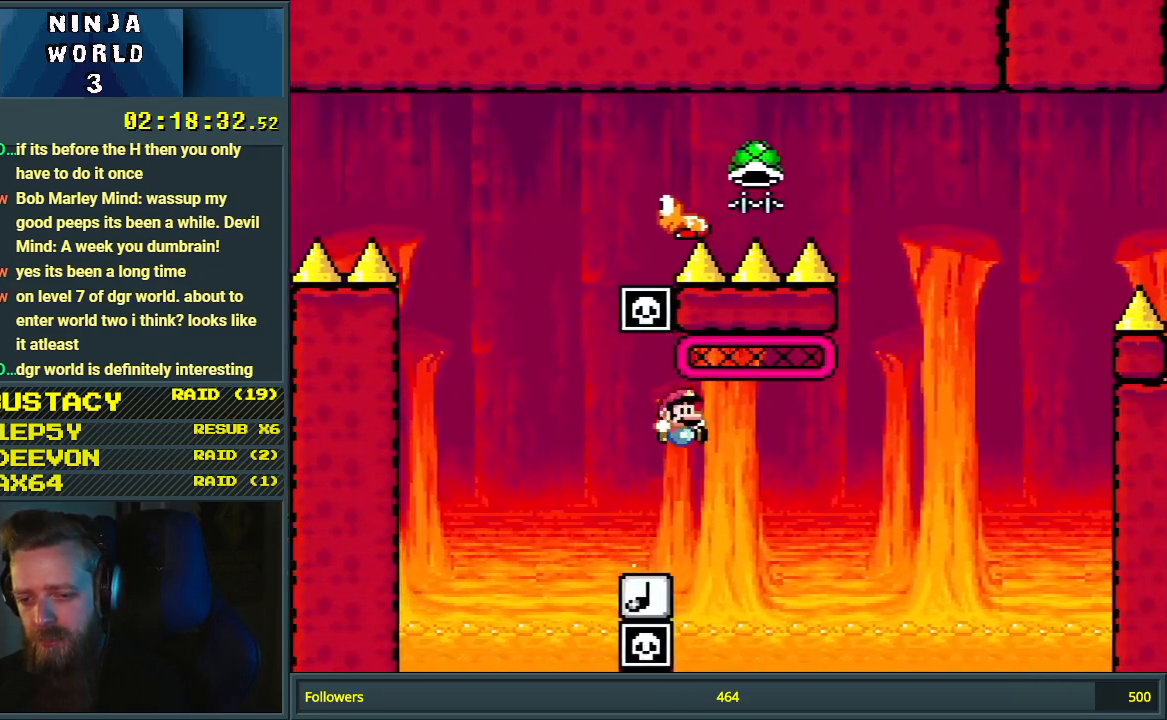
{"buttons": ["B", "Y", "DPAD_LEFT"], "events": [[333, "DPAD_RIGHT", "up"], [383, "DPAD_LEFT", "down"]]}
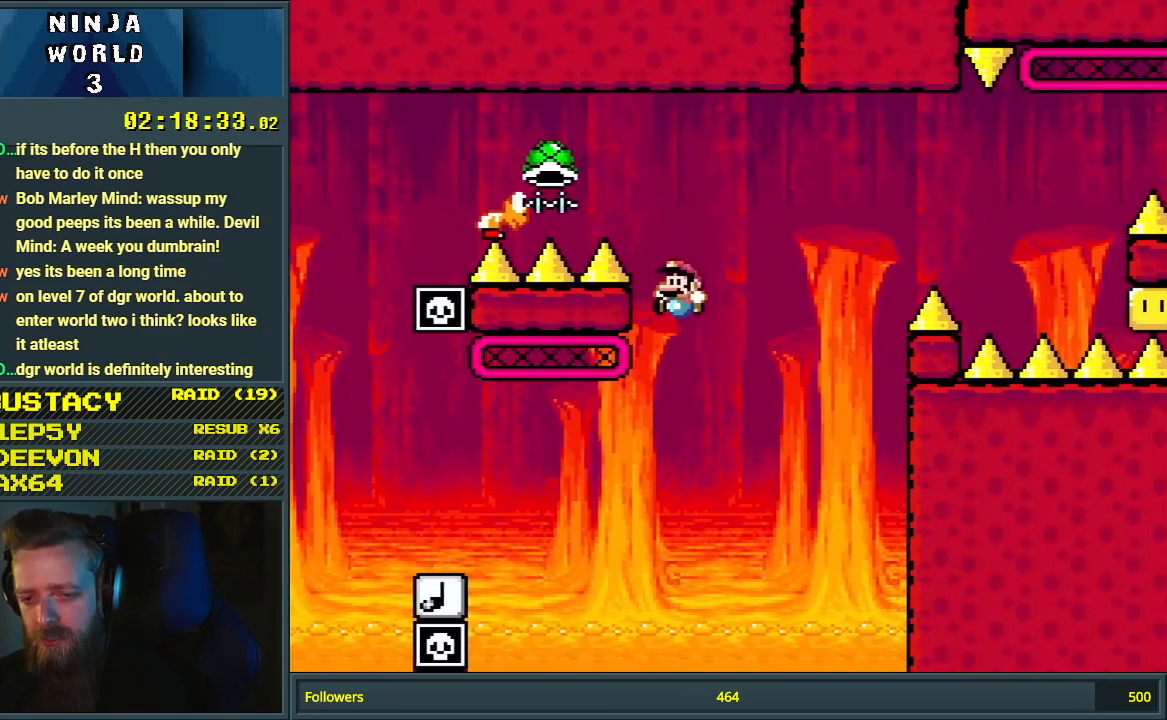
{"buttons": ["B", "Y", "DPAD_LEFT"], "events": [[350, "B", "up"], [500, "B", "down"]]}
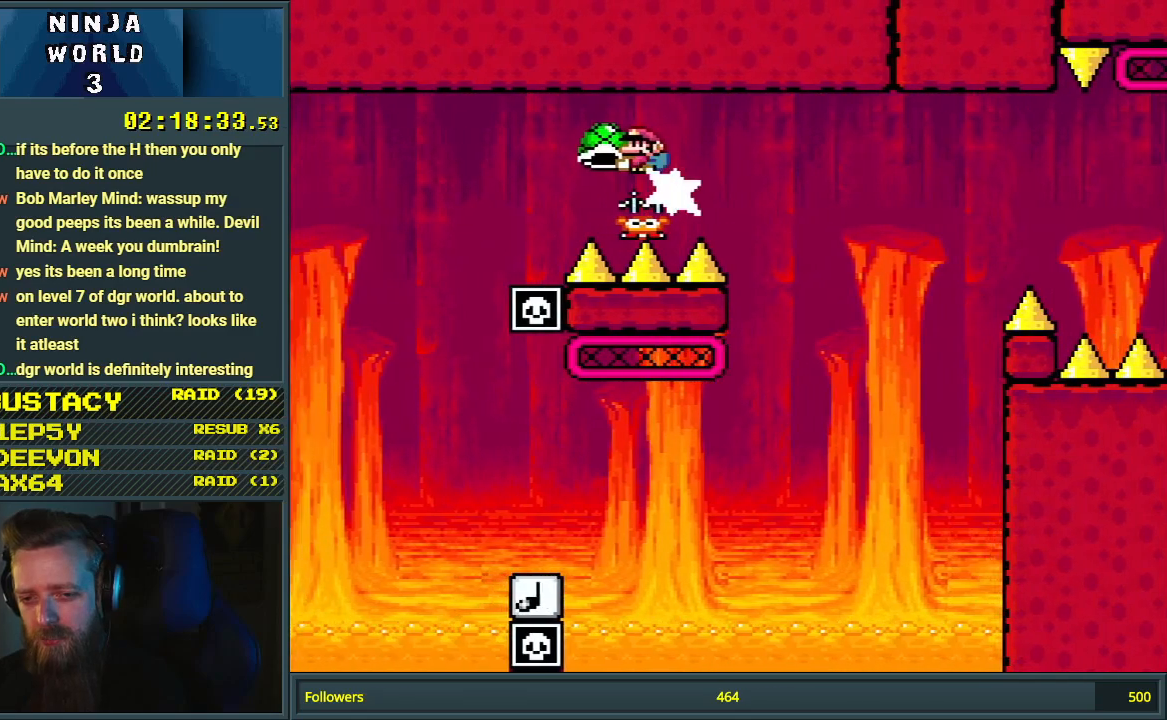
{"buttons": ["B", "Y", "DPAD_RIGHT"], "events": [[267, "DPAD_LEFT", "up"], [367, "DPAD_RIGHT", "down"]]}
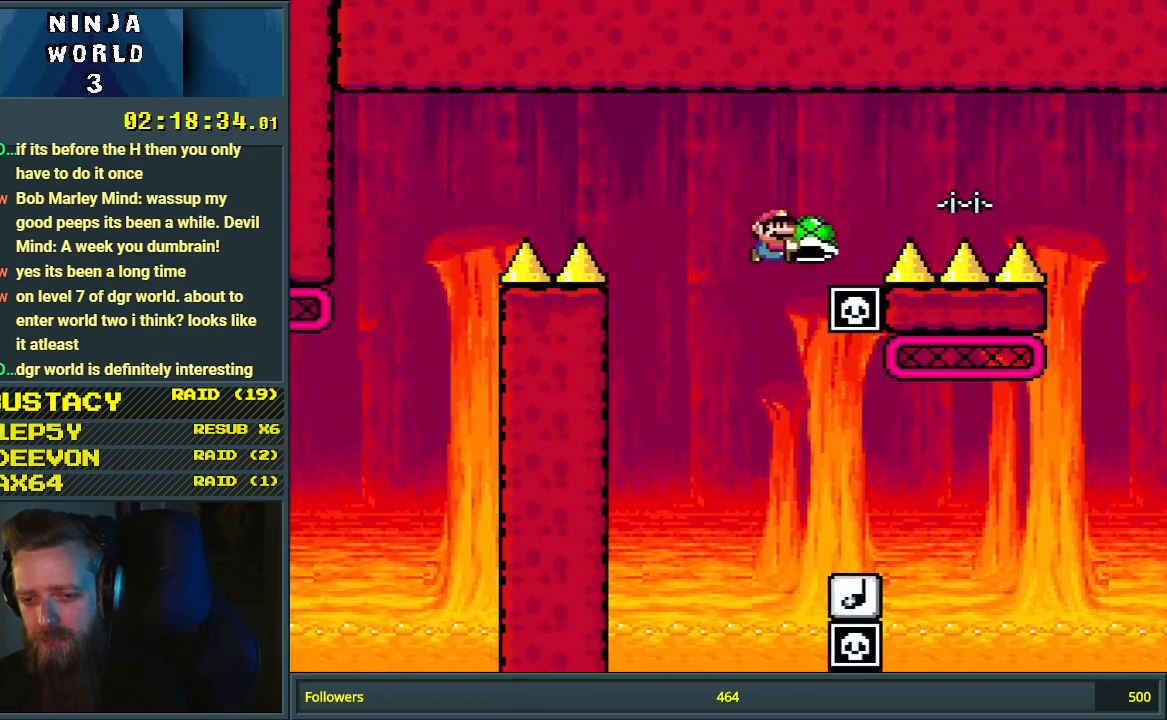
{"buttons": ["B", "Y", "DPAD_RIGHT"], "events": [[100, "DPAD_RIGHT", "up"], [200, "B", "up"], [367, "DPAD_RIGHT", "down"], [433, "B", "down"]]}
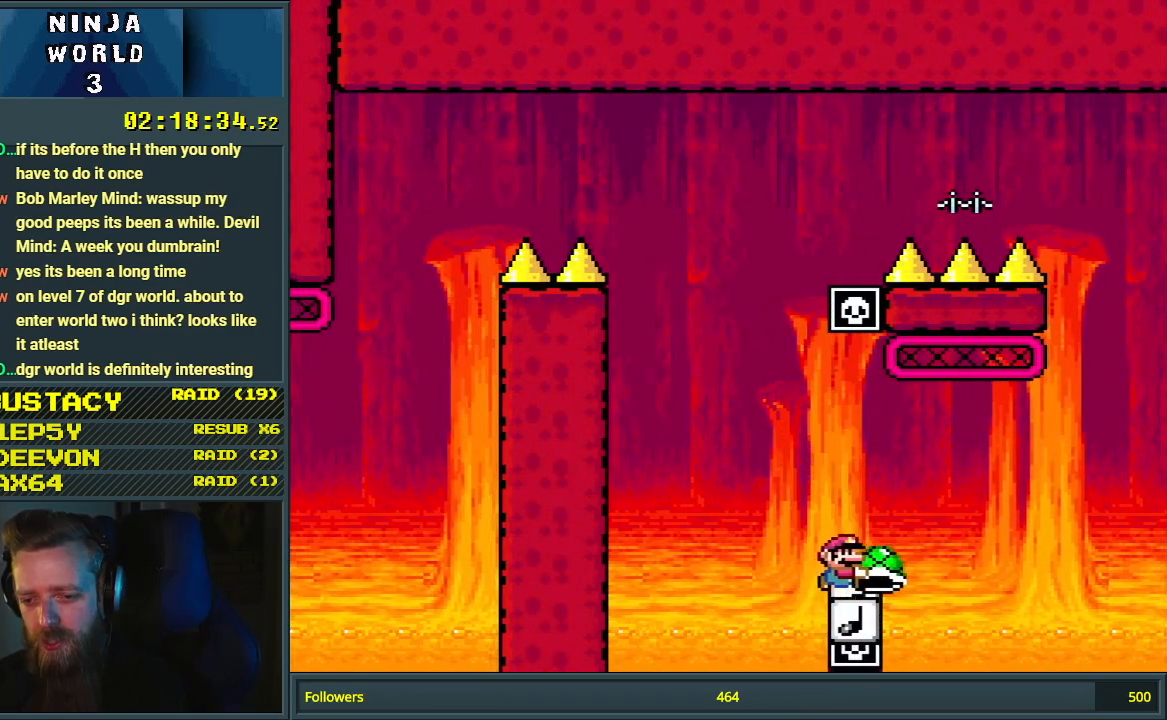
{"buttons": ["B", "Y", "DPAD_RIGHT"], "events": []}
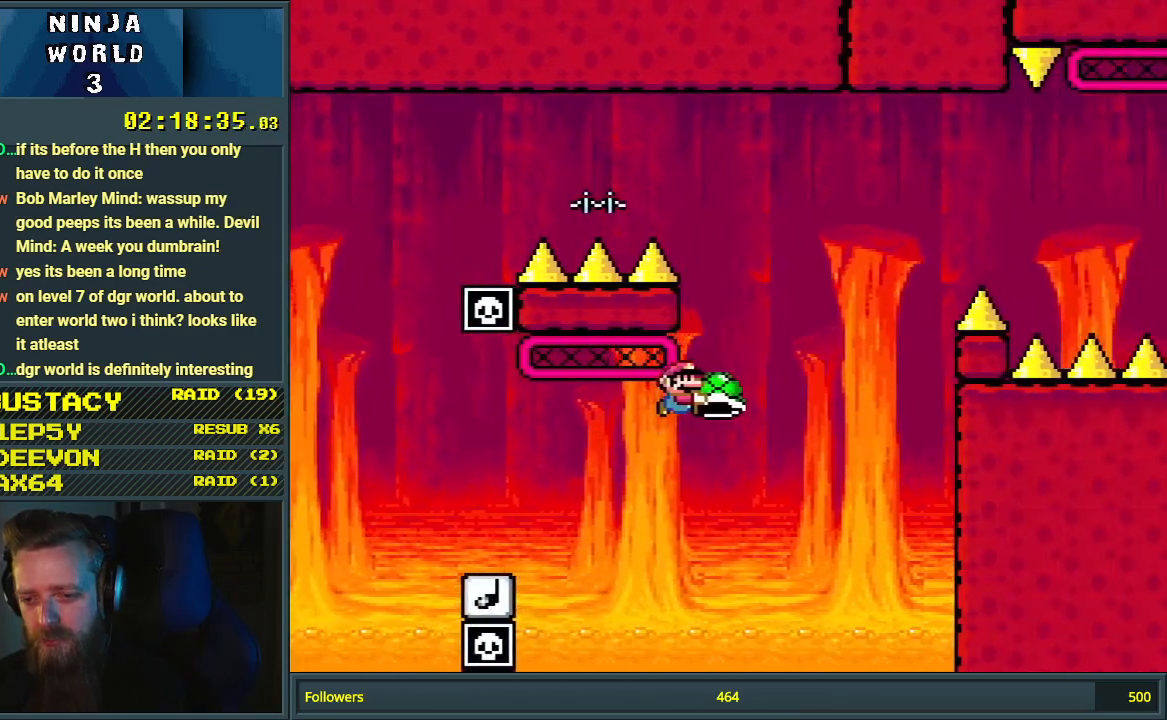
{"buttons": ["B", "Y", "DPAD_RIGHT"], "events": [[250, "Y", "up"], [350, "Y", "down"]]}
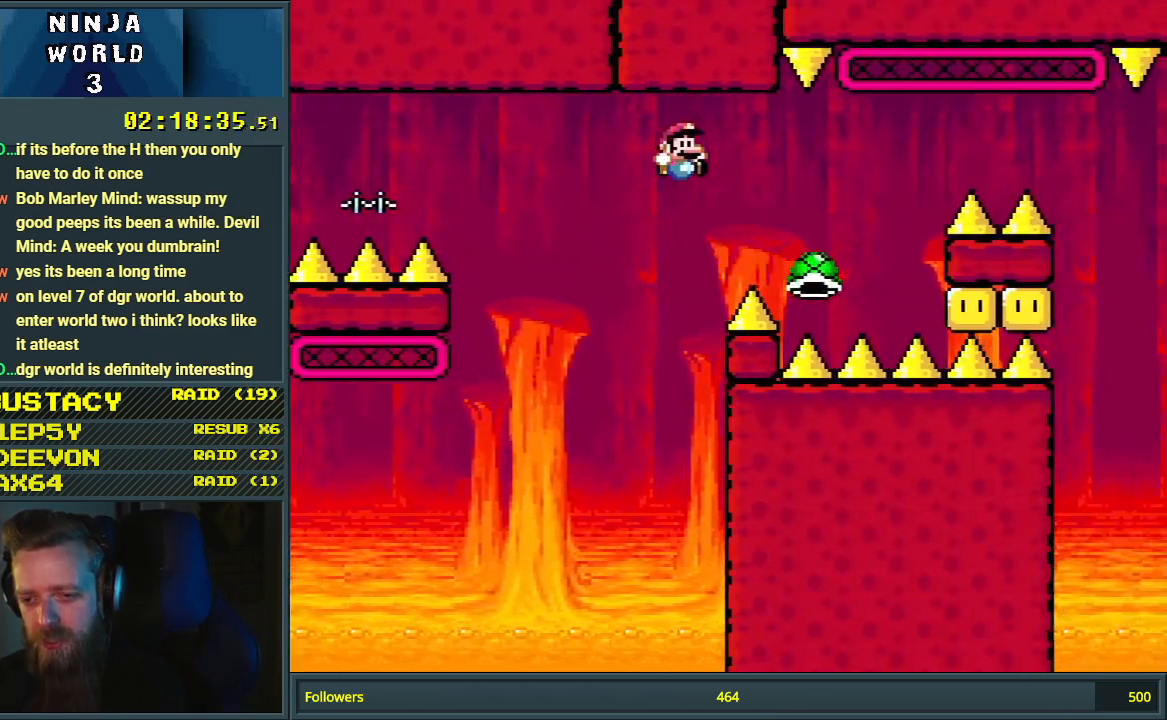
{"buttons": ["B", "Y", "DPAD_RIGHT"], "events": []}
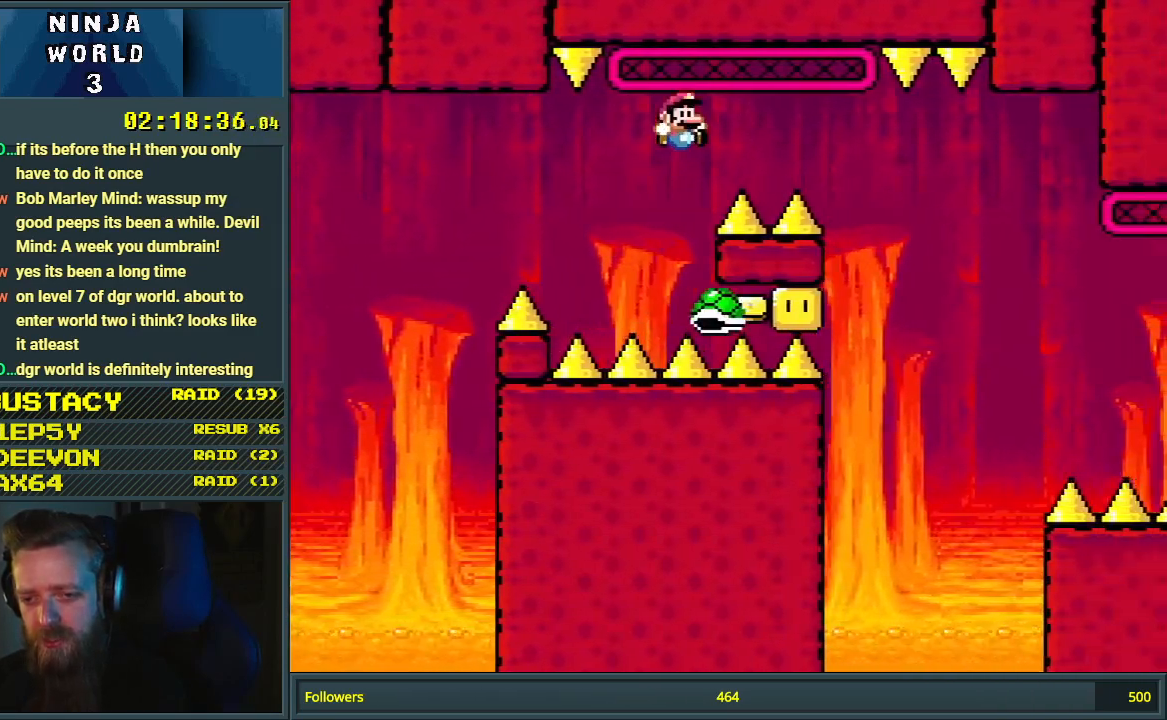
{"buttons": ["B", "Y", "DPAD_RIGHT"], "events": [[333, "B", "up"], [433, "B", "down"]]}
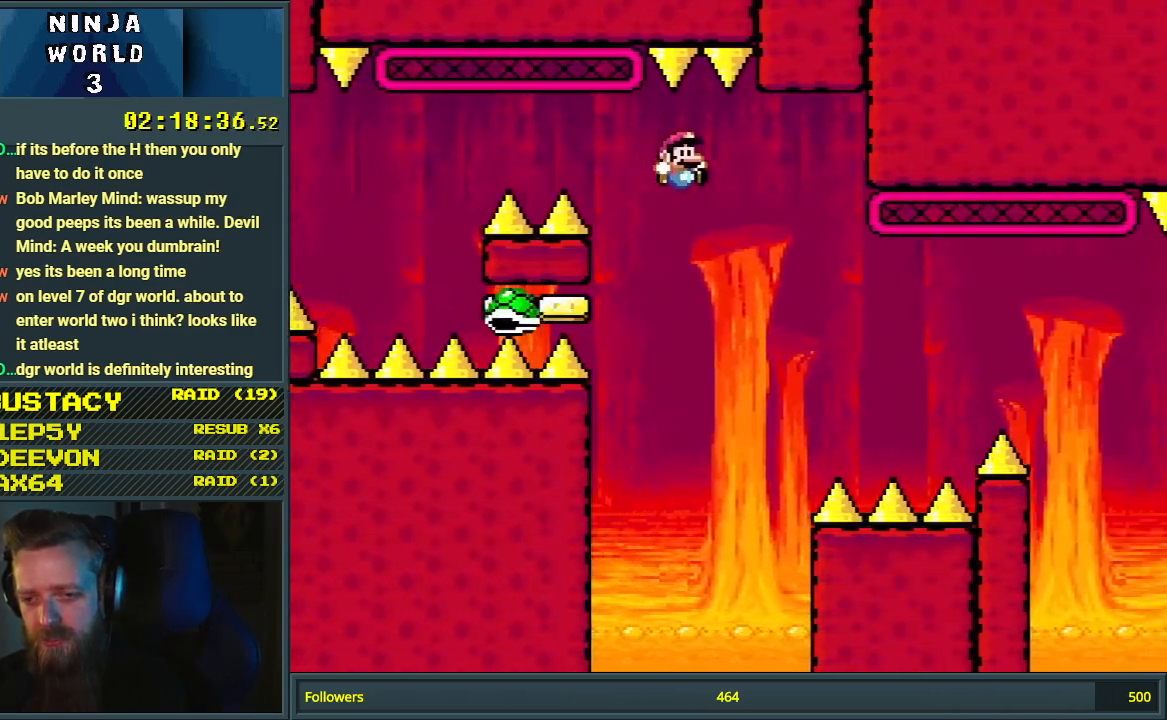
{"buttons": ["B", "Y", "DPAD_RIGHT"], "events": [[117, "DPAD_RIGHT", "up"], [150, "DPAD_LEFT", "down"], [250, "DPAD_LEFT", "up"], [250, "DPAD_RIGHT", "down"]]}
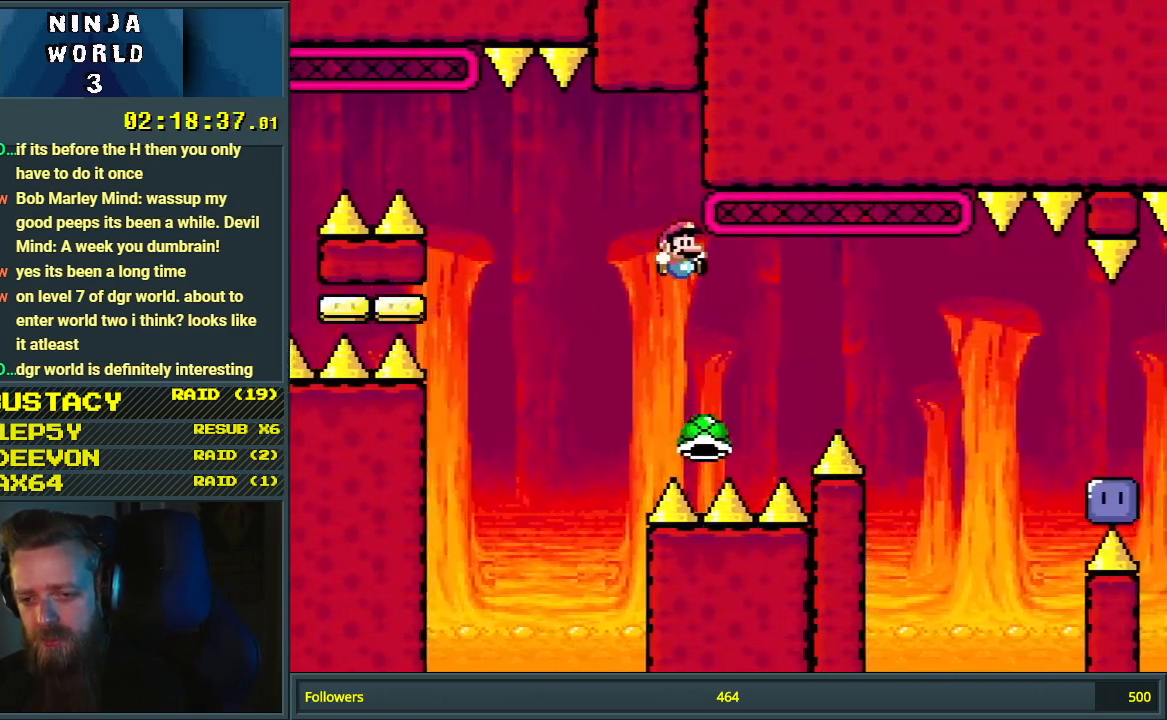
{"buttons": ["Y"], "events": [[450, "B", "up"], [450, "DPAD_RIGHT", "up"]]}
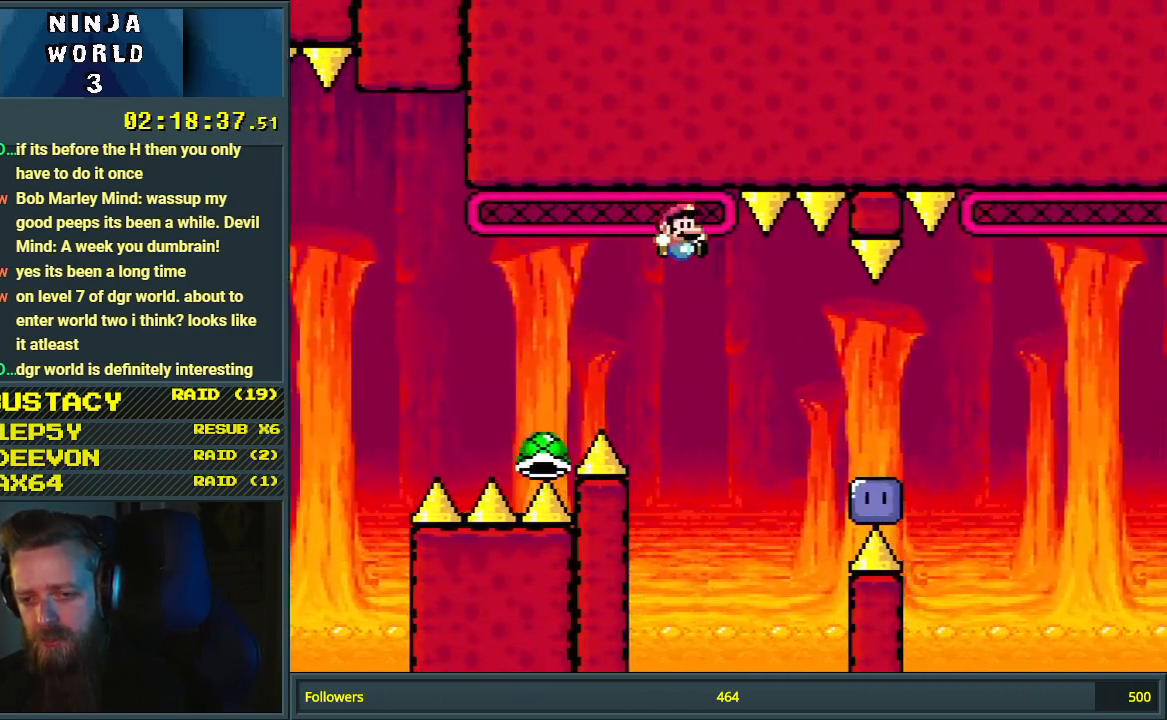
{"buttons": ["B", "Y", "DPAD_UP", "DPAD_RIGHT"], "events": [[117, "DPAD_RIGHT", "down"], [317, "Y", "up"], [383, "B", "down"], [400, "DPAD_UP", "down"], [400, "Y", "down"]]}
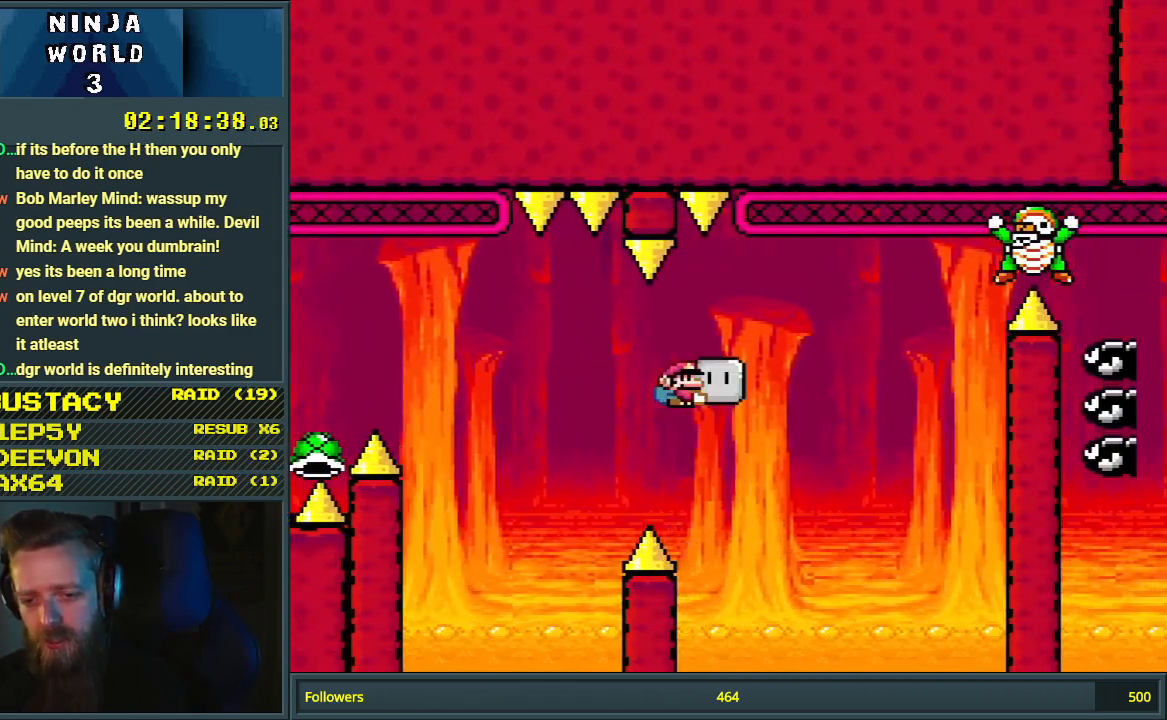
{"buttons": ["B", "Y", "DPAD_RIGHT"], "events": [[17, "DPAD_UP", "up"], [117, "DPAD_UP", "down"], [167, "DPAD_UP", "up"]]}
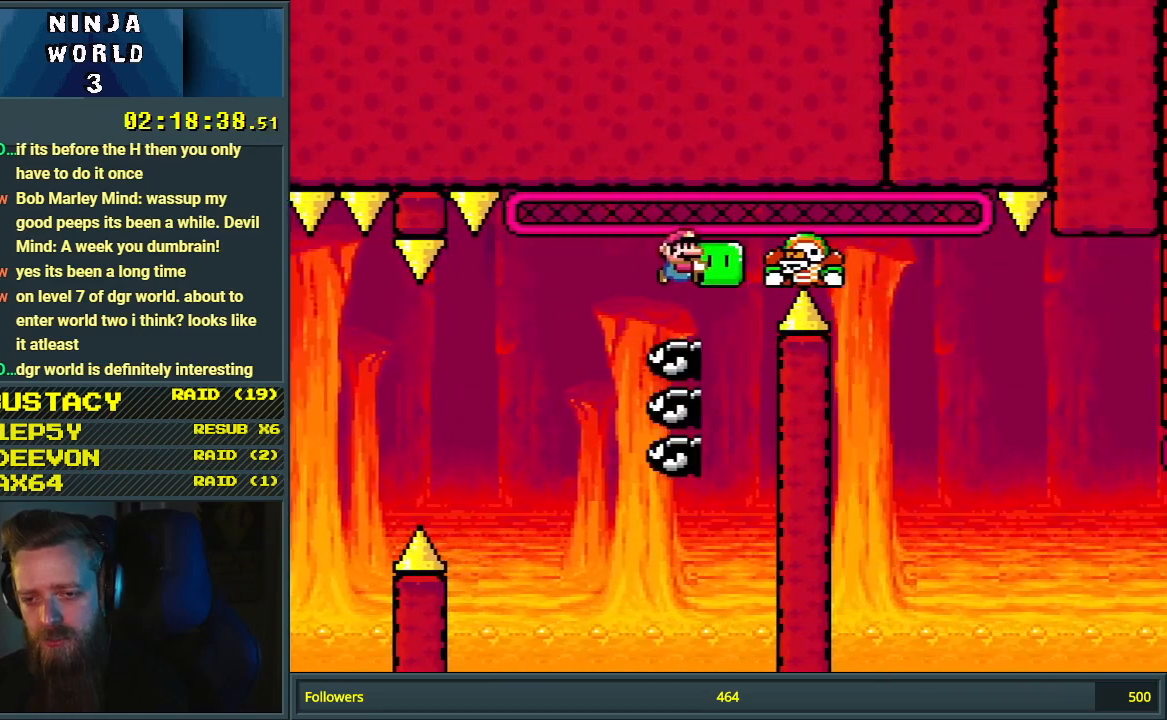
{"buttons": ["B", "Y", "DPAD_RIGHT"], "events": []}
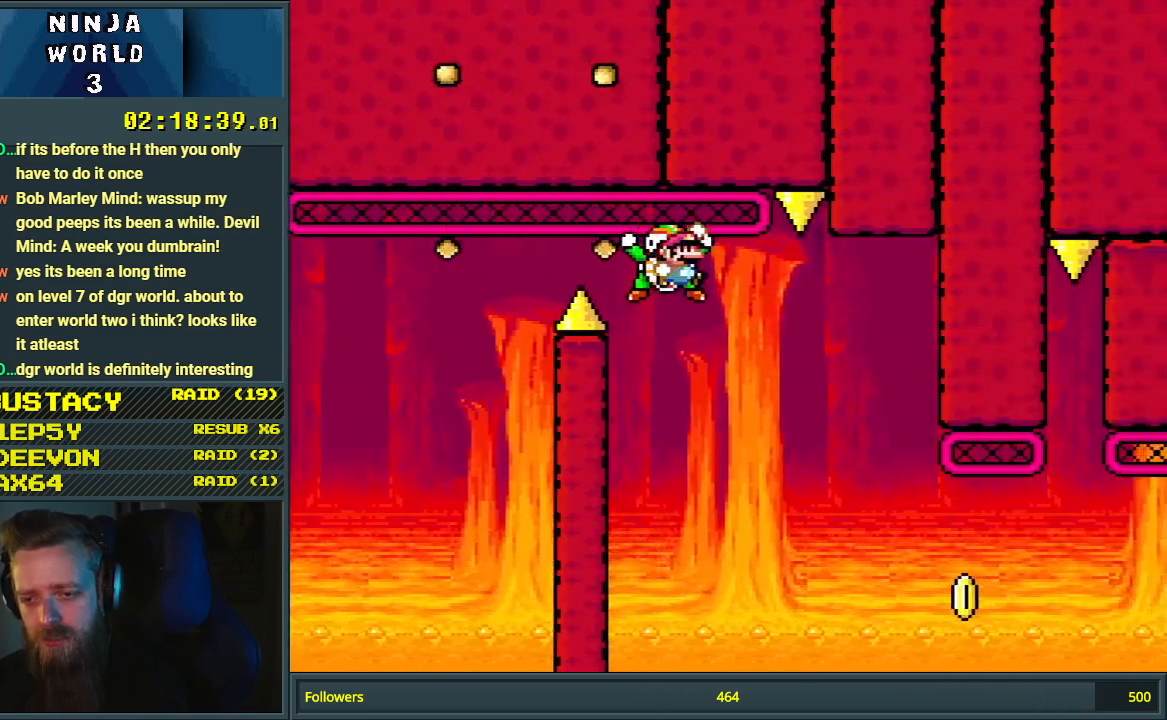
{"buttons": ["Y", "DPAD_RIGHT"], "events": [[100, "B", "up"]]}
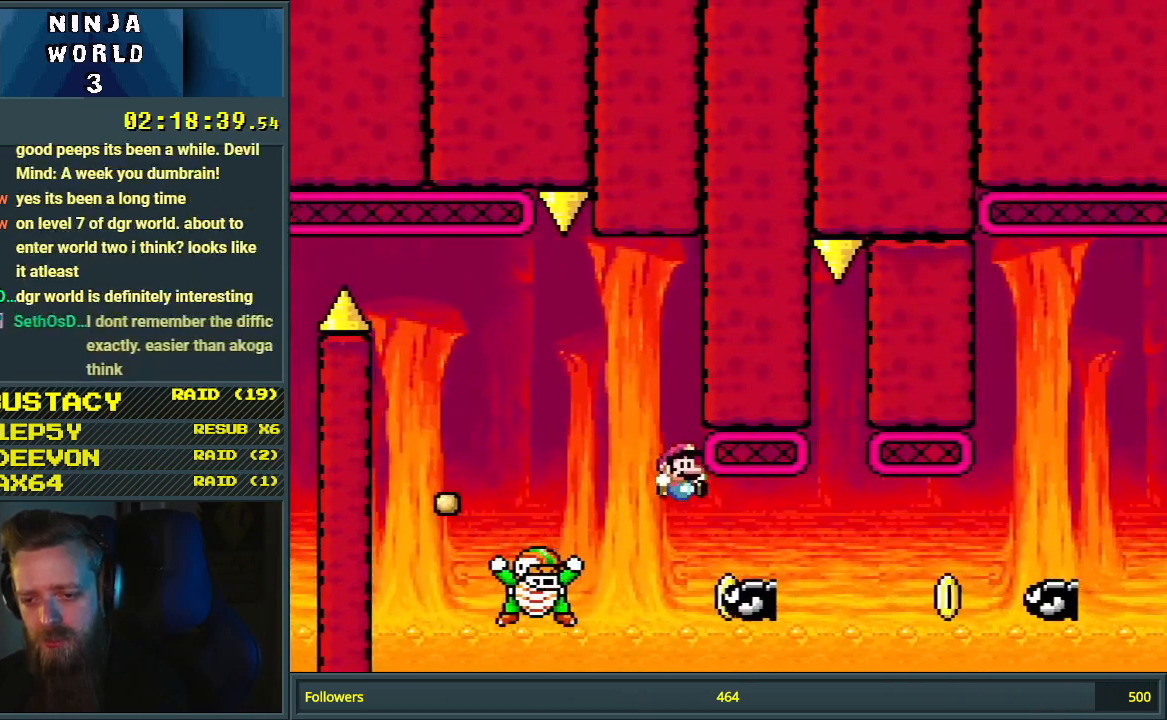
{"buttons": ["B", "Y", "DPAD_RIGHT"], "events": [[317, "B", "down"]]}
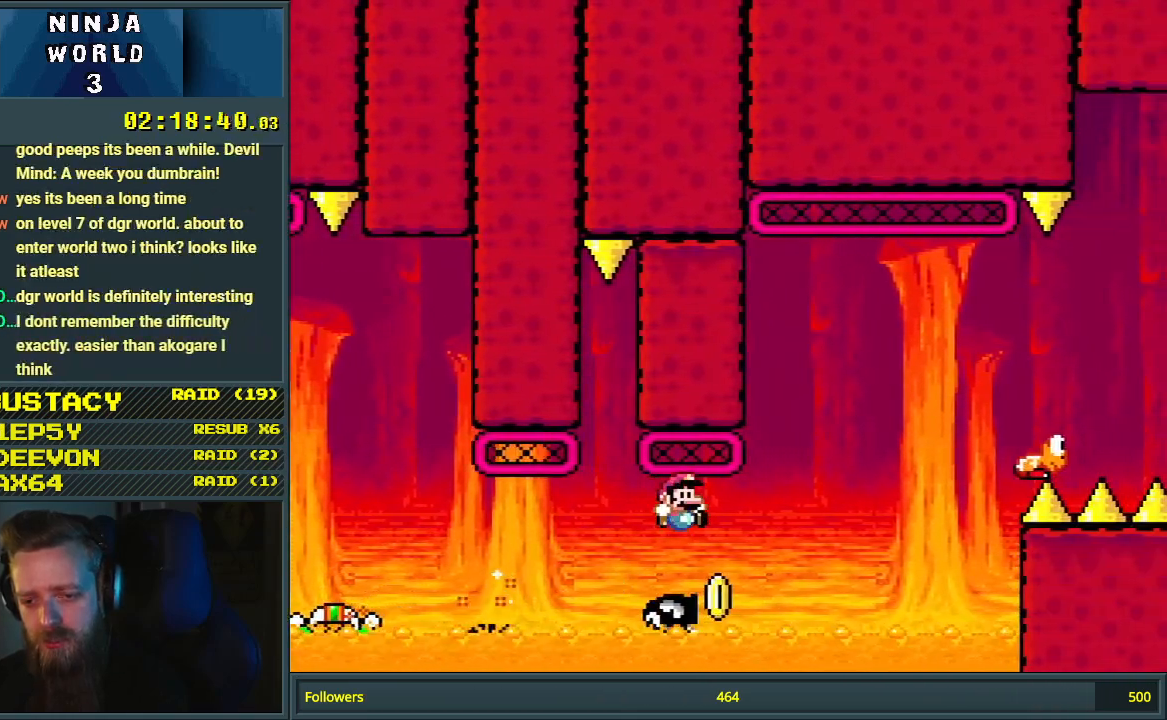
{"buttons": ["B", "Y", "DPAD_RIGHT"], "events": []}
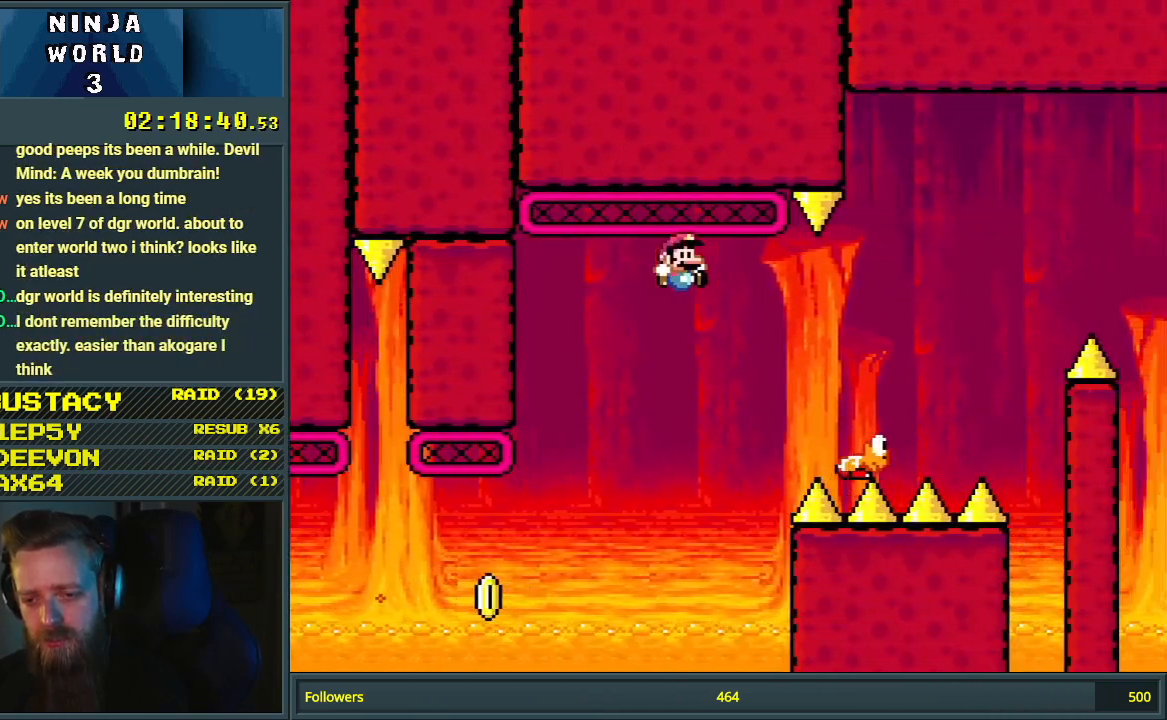
{"buttons": ["B", "Y", "DPAD_RIGHT"], "events": [[100, "B", "up"], [267, "B", "down"]]}
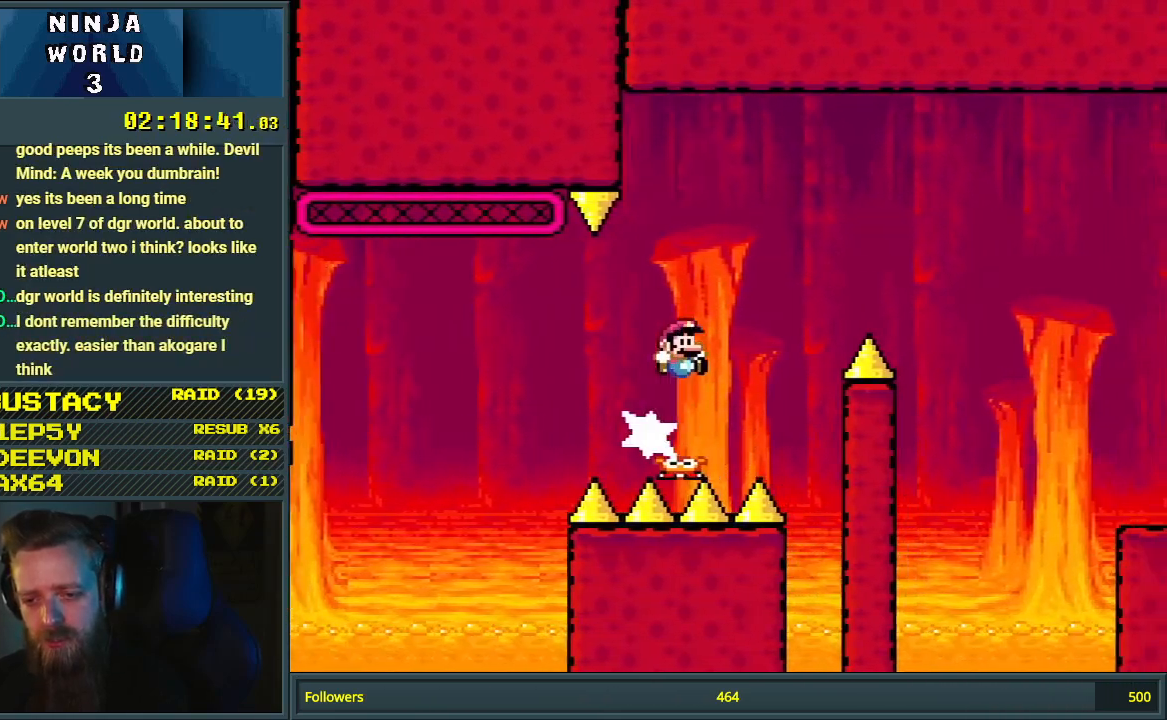
{"buttons": ["B", "Y", "DPAD_RIGHT"], "events": []}
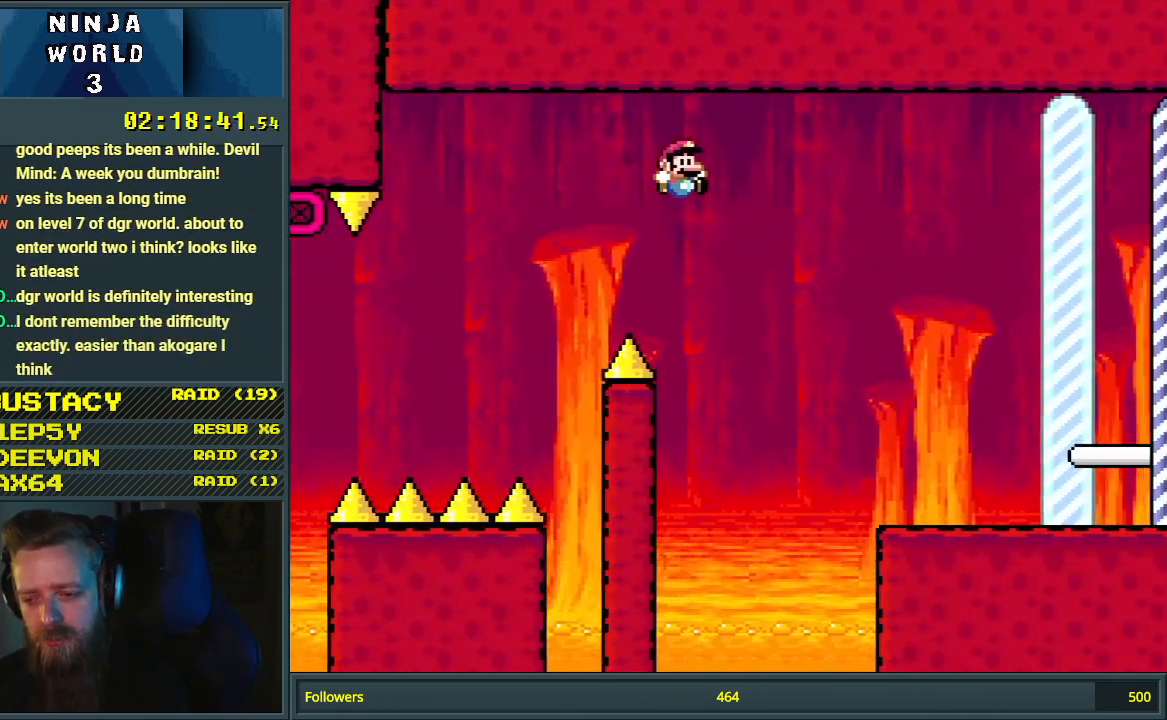
{"buttons": ["Y", "DPAD_RIGHT"], "events": [[183, "B", "up"]]}
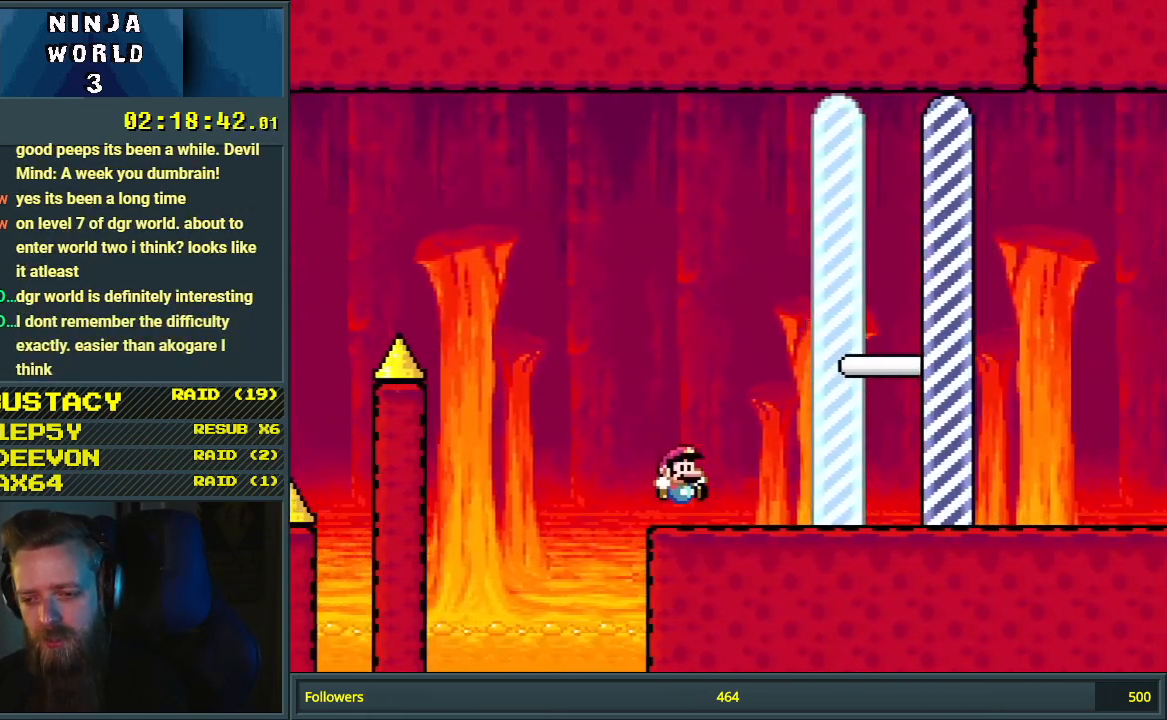
{"buttons": ["Y"], "events": [[33, "B", "down"], [233, "DPAD_RIGHT", "up"], [317, "B", "up"]]}
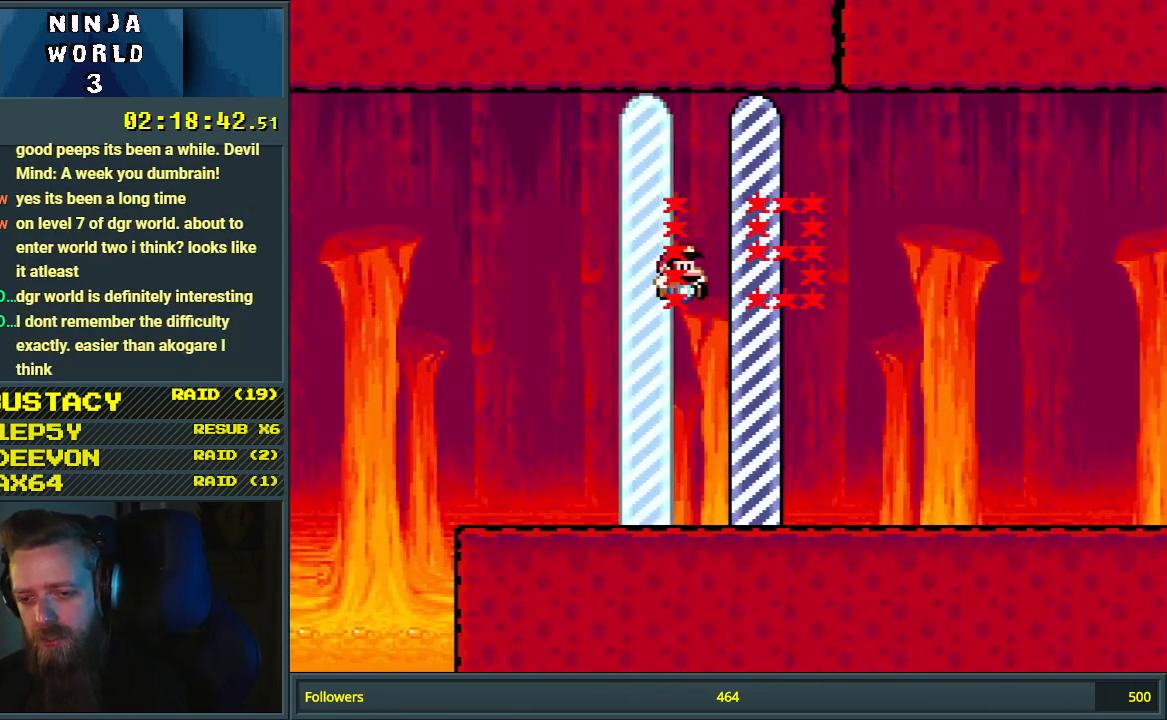
{"buttons": [], "events": [[83, "Y", "up"], [350, "A", "down"], [483, "A", "up"]]}
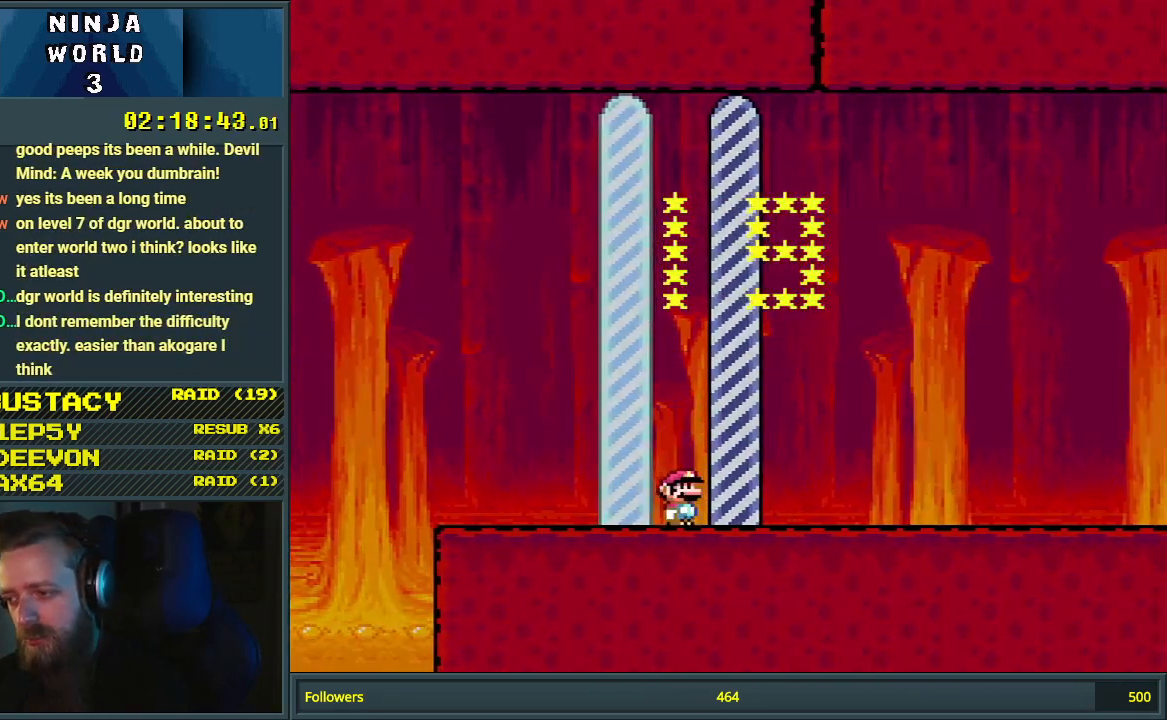
{"buttons": [], "events": [[67, "A", "down"], [217, "A", "up"]]}